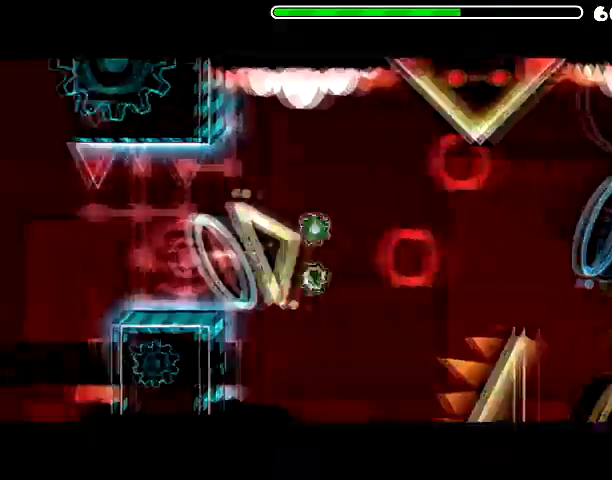
Gameplay with keyboard and mouse; each line is a JSON object with the keys and mouse buttons held at the frame after it. "events" lists presses ("down") and releases ("up") of "1", "2", "3", "4", "5", "a", "alt", "c", "caps_lock", "ctrl", "d", "e", "f", "g", "q", "r", "s", "shift", "space", "t", "tab", "v", "w", "x", "z", "mouse_left" and "mouse_right" between this image and that frame as [ms after this image, input, new state], when the widget could be followed in between. "mouse_left", "mouse_right" = the "left", "right" buttons of the "mouse" list. No other keys are recorded. Mouse movement is not recorded.
{"keys": [], "mouse": ["left"], "events": [[167, "mouse_left", "down"]]}
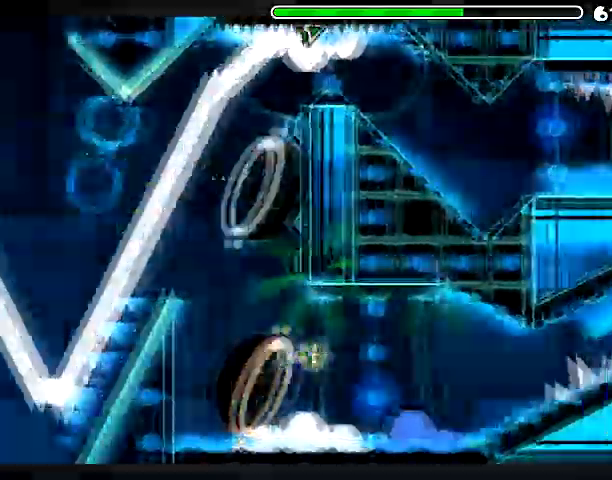
{"keys": [], "mouse": ["left"], "events": [[100, "mouse_left", "up"], [300, "mouse_left", "down"], [400, "mouse_left", "up"], [433, "mouse_left", "down"]]}
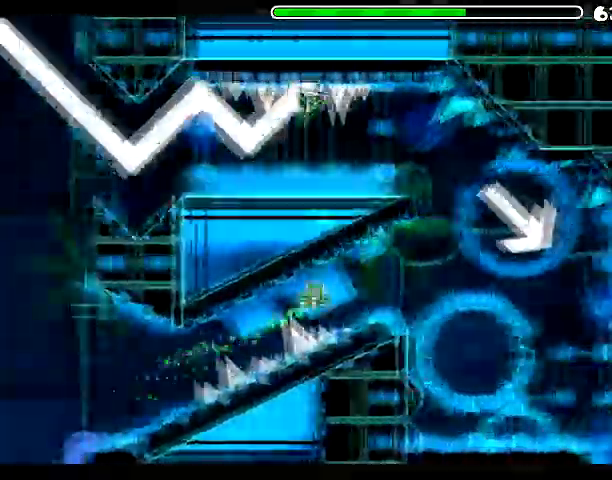
{"keys": [], "mouse": [], "events": [[34, "mouse_left", "up"], [67, "mouse_left", "down"], [167, "mouse_left", "up"]]}
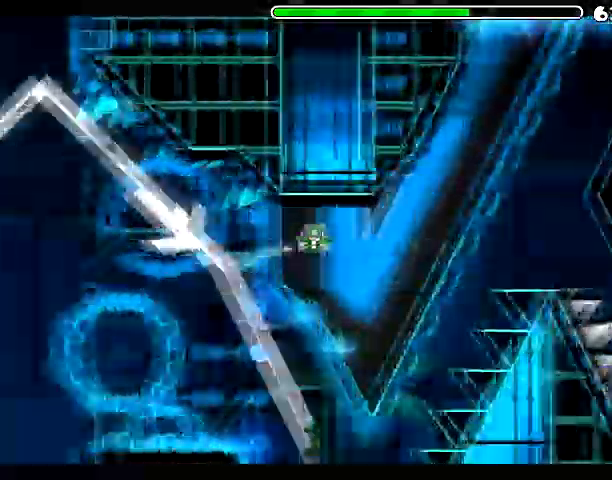
{"keys": [], "mouse": ["left"], "events": [[166, "mouse_left", "down"]]}
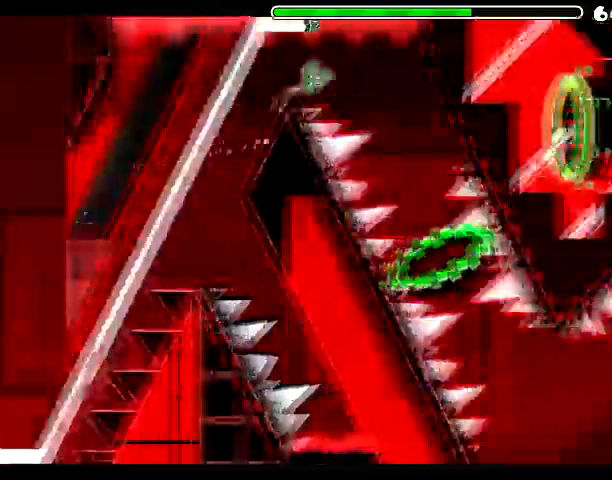
{"keys": [], "mouse": ["left"], "events": [[67, "mouse_left", "up"], [434, "mouse_left", "down"]]}
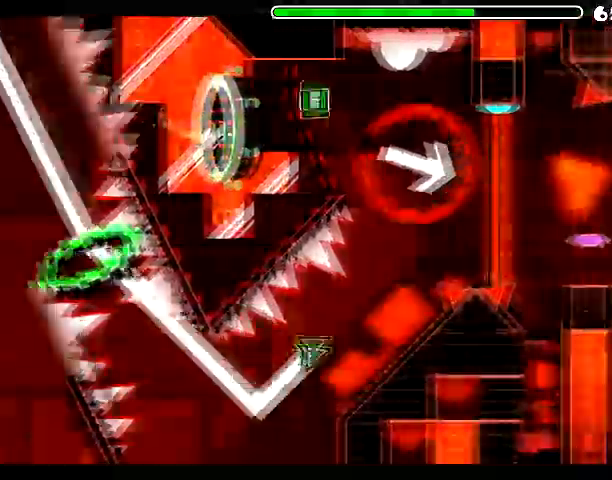
{"keys": [], "mouse": [], "events": [[367, "mouse_left", "up"], [400, "mouse_left", "down"], [500, "mouse_left", "up"]]}
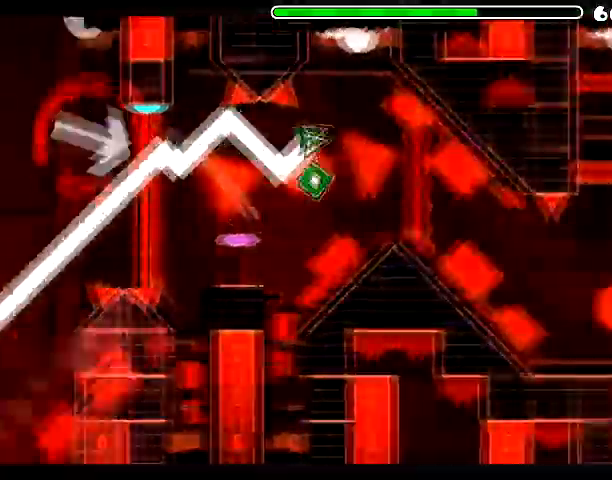
{"keys": [], "mouse": [], "events": [[33, "mouse_left", "down"], [100, "mouse_left", "up"], [167, "mouse_left", "down"], [467, "mouse_left", "up"]]}
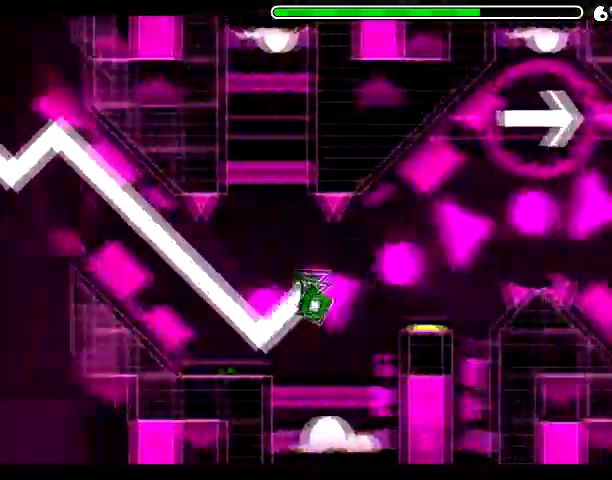
{"keys": [], "mouse": ["left"], "events": [[100, "mouse_left", "down"], [200, "mouse_left", "up"], [367, "mouse_left", "down"]]}
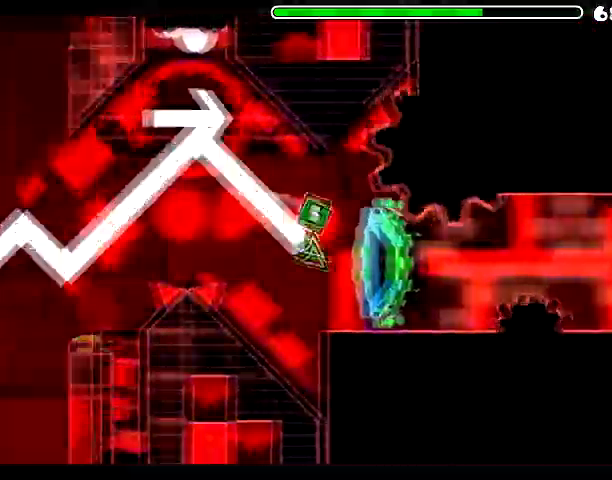
{"keys": [], "mouse": ["left"], "events": [[134, "mouse_left", "up"], [334, "mouse_left", "down"]]}
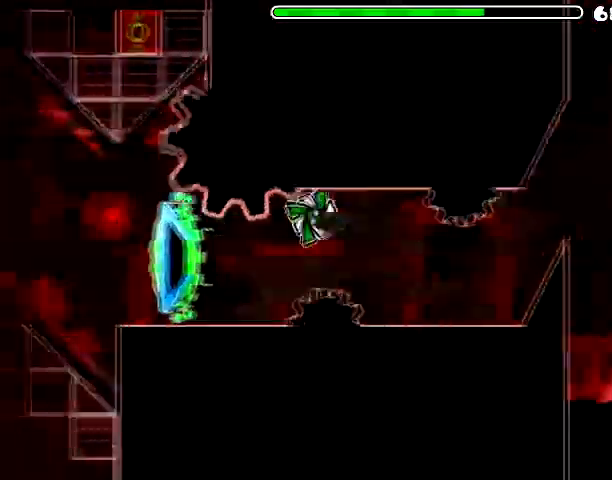
{"keys": [], "mouse": [], "events": [[66, "mouse_left", "up"]]}
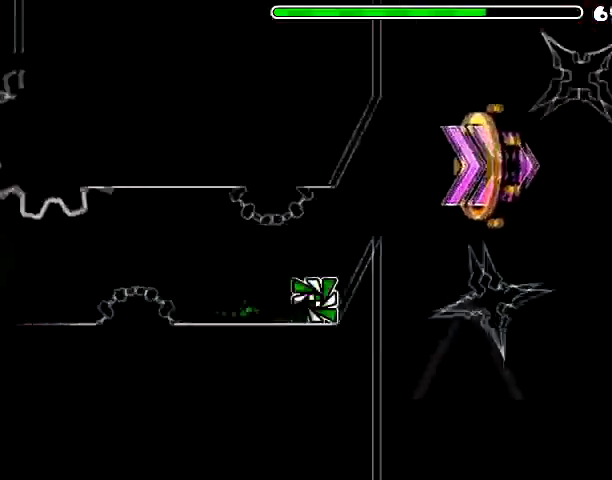
{"keys": [], "mouse": [], "events": []}
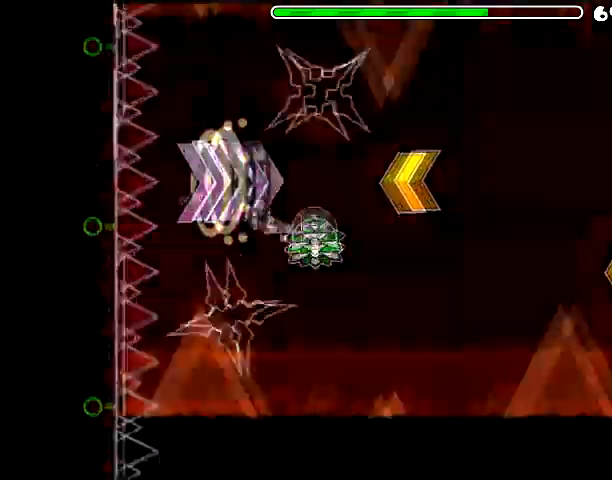
{"keys": [], "mouse": [], "events": [[166, "mouse_left", "down"], [267, "mouse_left", "up"], [333, "mouse_left", "down"], [467, "mouse_left", "up"]]}
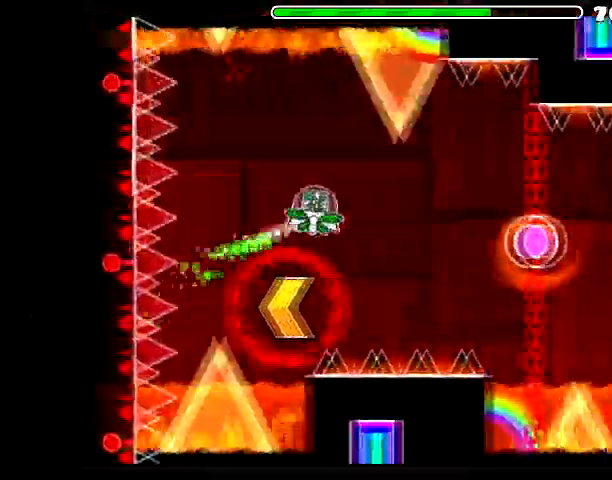
{"keys": [], "mouse": [], "events": [[300, "mouse_left", "down"], [434, "mouse_left", "up"]]}
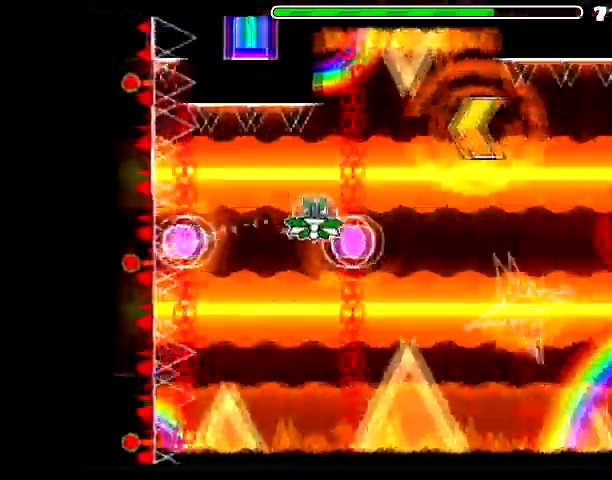
{"keys": [], "mouse": ["left"], "events": [[133, "mouse_left", "down"], [200, "mouse_left", "up"], [333, "mouse_left", "down"], [433, "mouse_left", "up"], [467, "mouse_left", "down"]]}
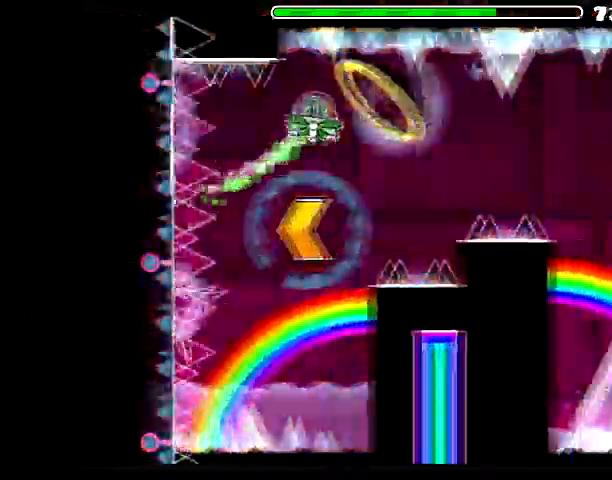
{"keys": [], "mouse": [], "events": [[34, "mouse_left", "up"], [167, "mouse_left", "down"], [267, "mouse_left", "up"], [300, "mouse_left", "down"], [401, "mouse_left", "up"]]}
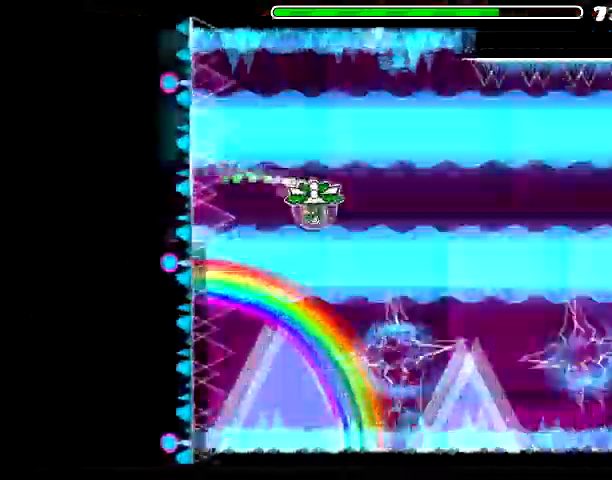
{"keys": [], "mouse": [], "events": [[233, "mouse_left", "down"], [333, "mouse_left", "up"]]}
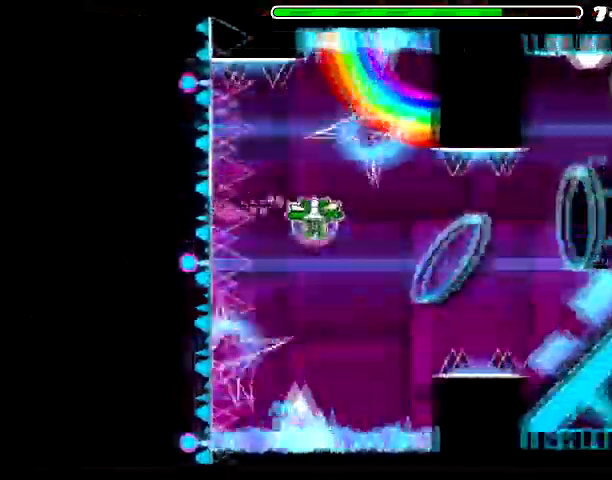
{"keys": [], "mouse": ["left"], "events": [[67, "mouse_left", "down"], [167, "mouse_left", "up"], [234, "mouse_left", "down"]]}
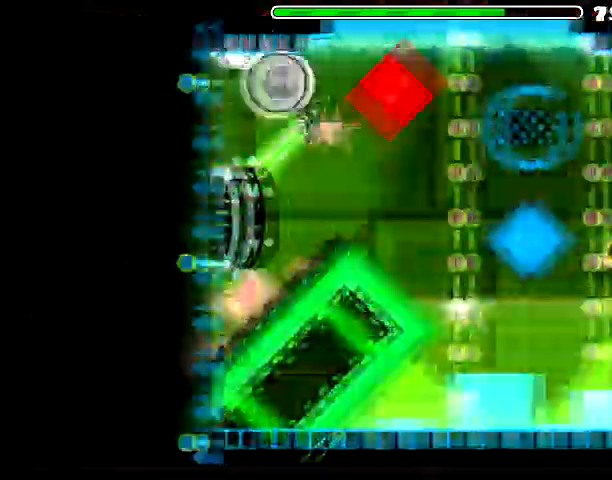
{"keys": [], "mouse": [], "events": [[267, "mouse_left", "up"]]}
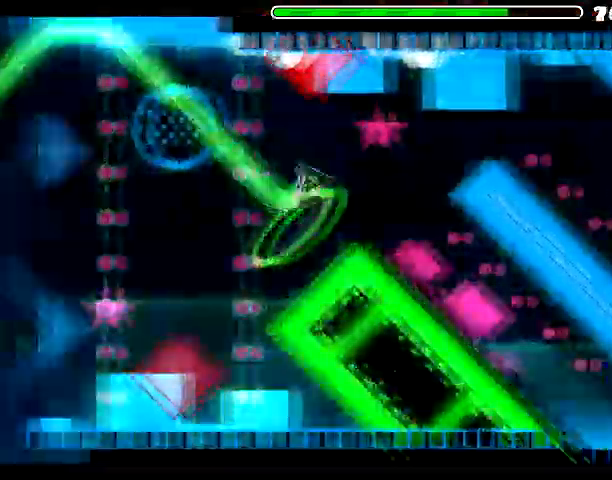
{"keys": [], "mouse": ["left"], "events": [[67, "mouse_left", "down"]]}
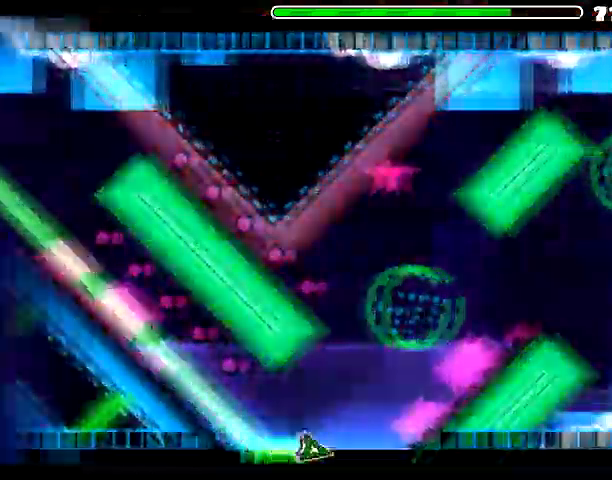
{"keys": [], "mouse": [], "events": [[66, "mouse_left", "up"]]}
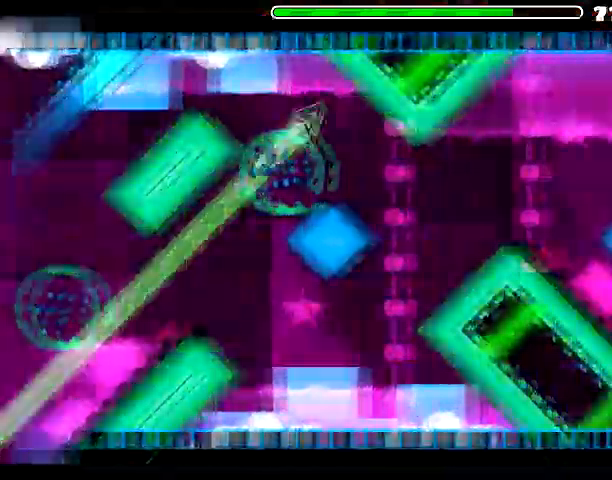
{"keys": [], "mouse": ["left"], "events": [[67, "mouse_left", "down"], [167, "mouse_left", "up"], [234, "mouse_left", "down"]]}
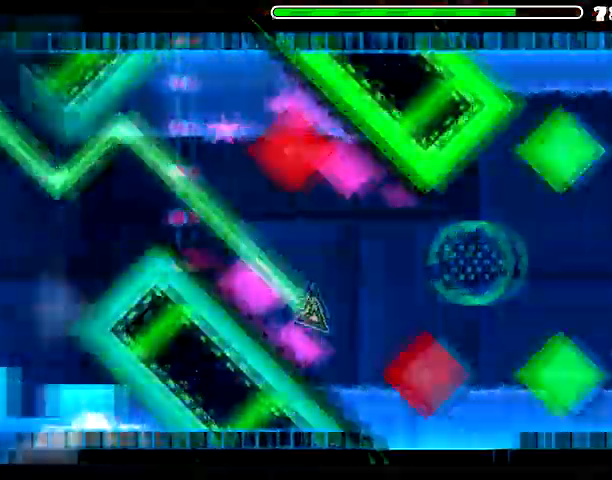
{"keys": [], "mouse": ["left"], "events": [[166, "mouse_left", "up"], [433, "mouse_left", "down"]]}
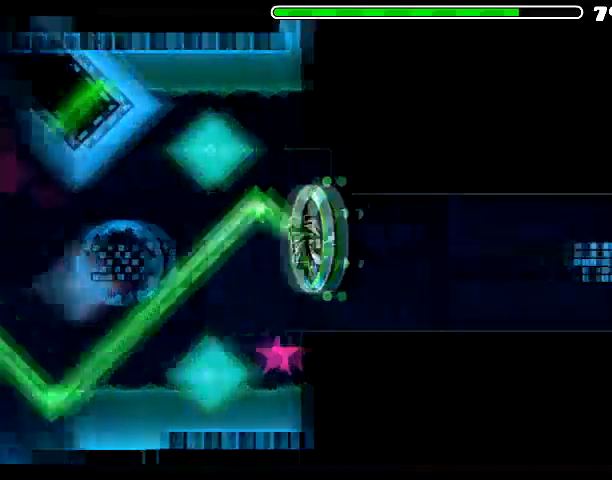
{"keys": [], "mouse": [], "events": [[34, "mouse_left", "up"]]}
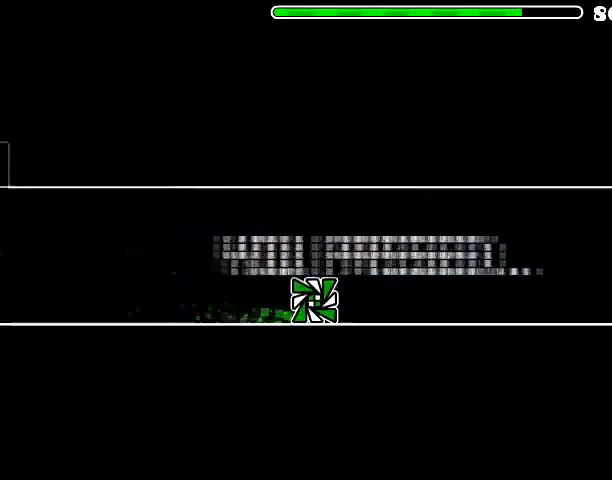
{"keys": [], "mouse": ["left"], "events": [[433, "mouse_left", "down"]]}
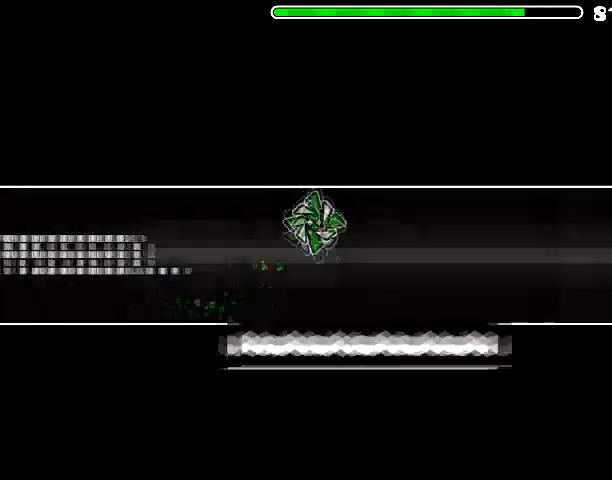
{"keys": [], "mouse": [], "events": [[100, "mouse_left", "up"]]}